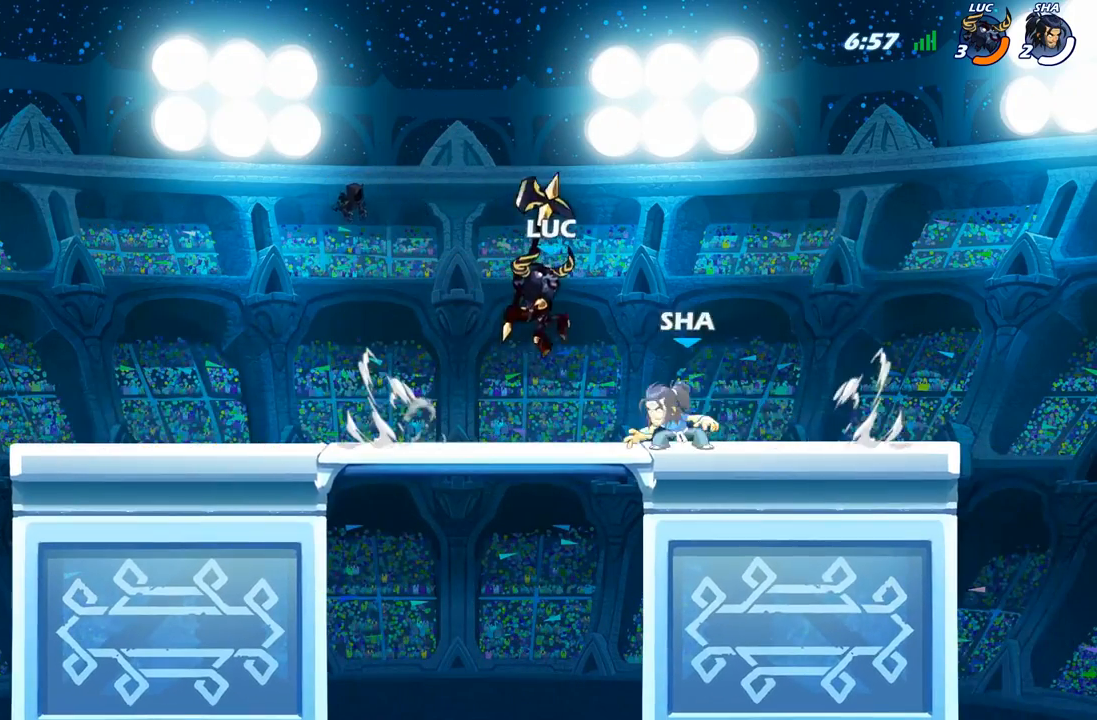
Gameplay with a controller (Xbox layout); each line is a JSON object with the inputs held at the frame after it. "events" lists button and stick changes between this image and that frame as [ms after this image, input, new state], when the widget could be followed in between.
{"buttons": [], "left_stick": "right", "right_stick": "center", "events": [[67, "left_stick", "center"], [267, "left_stick", "right"]]}
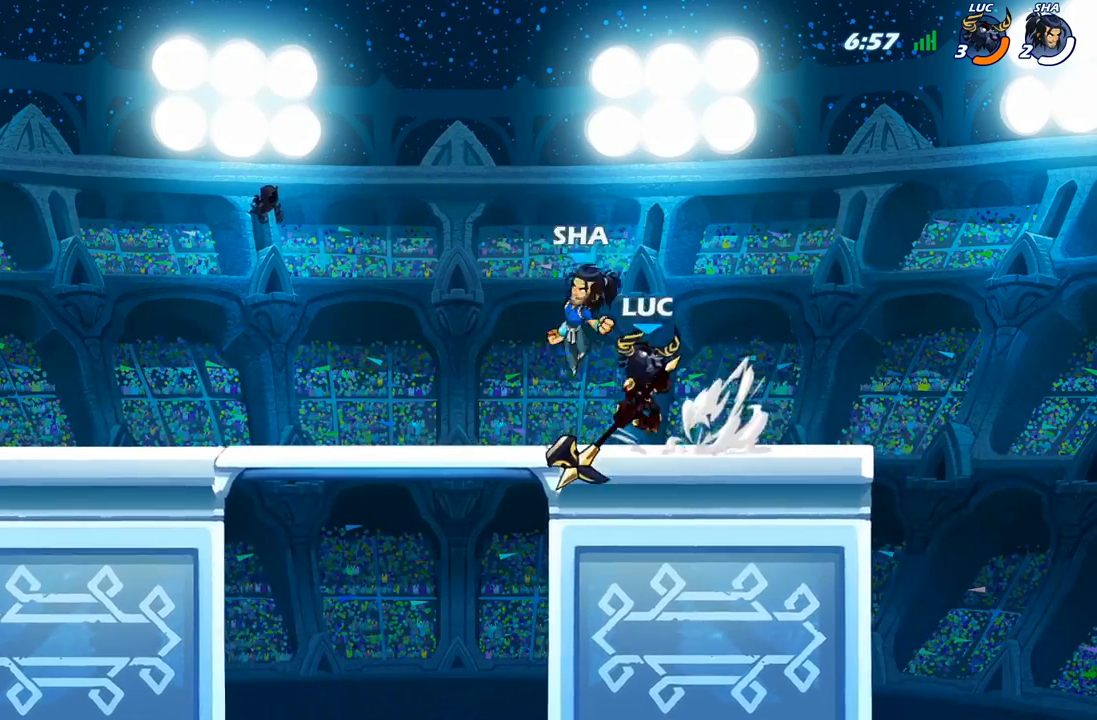
{"buttons": ["R2"], "left_stick": "left", "right_stick": "center", "events": [[83, "left_stick", "left"], [150, "left_stick", "center"], [417, "left_stick", "left"], [450, "R2", "down"]]}
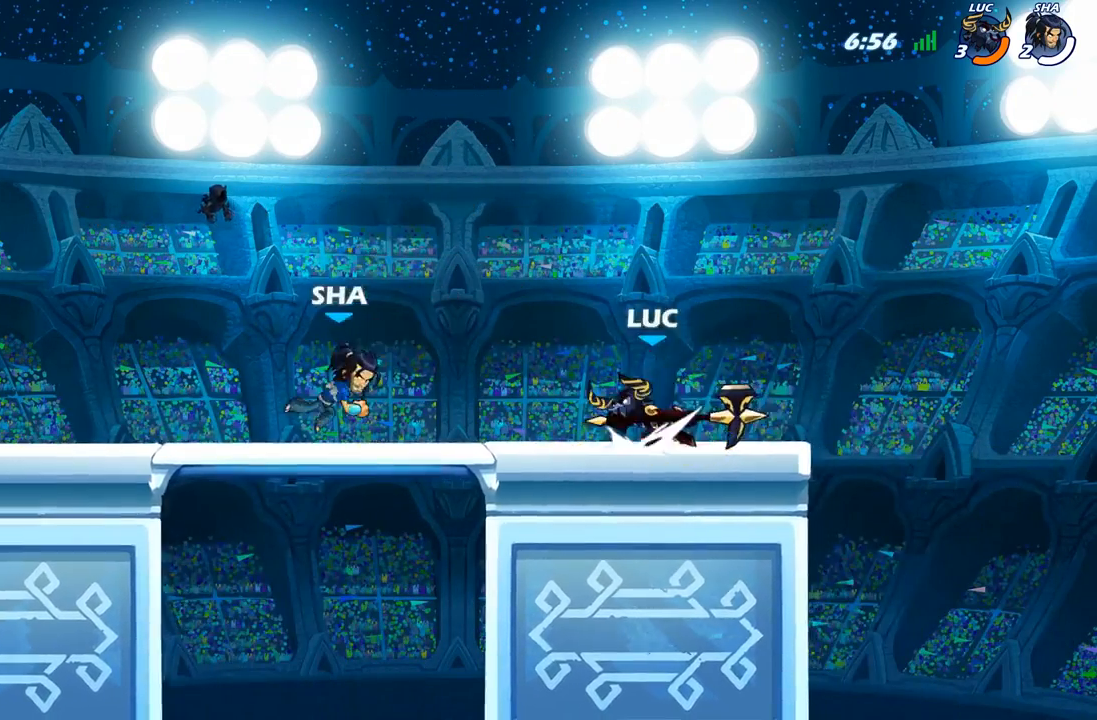
{"buttons": [], "left_stick": "center", "right_stick": "center", "events": [[17, "X", "down"], [50, "R2", "up"], [133, "X", "up"], [300, "left_stick", "center"]]}
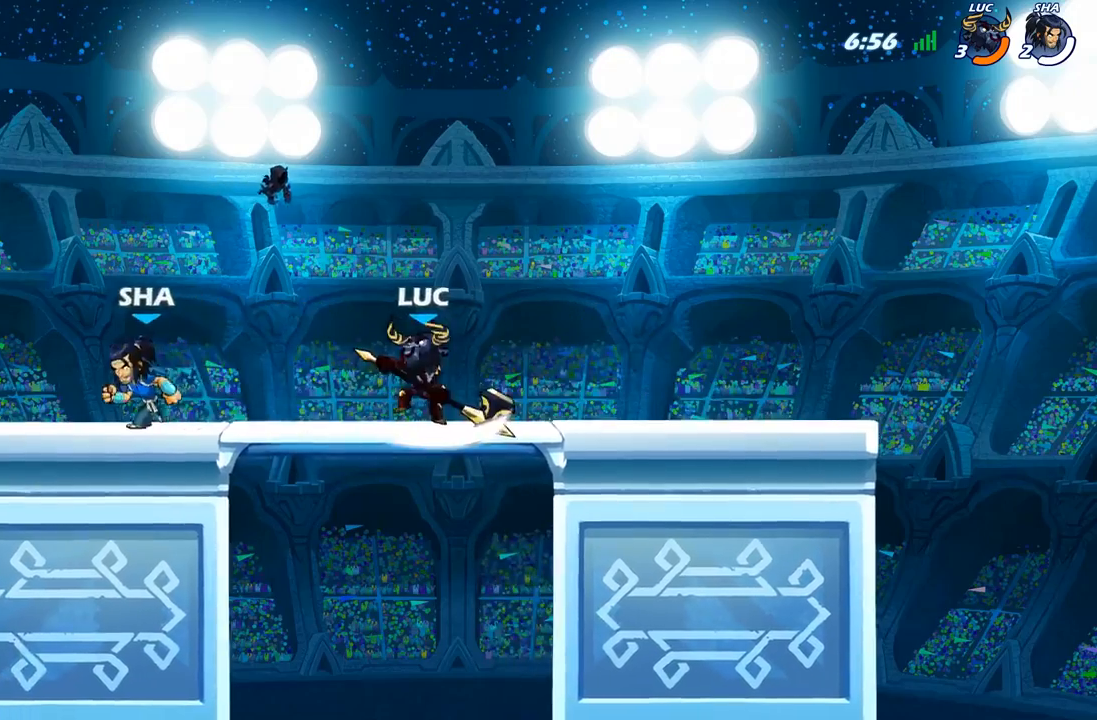
{"buttons": ["B"], "left_stick": "center", "right_stick": "center", "events": [[100, "left_stick", "down"], [150, "X", "down"], [233, "X", "up"], [283, "left_stick", "center"], [483, "B", "down"]]}
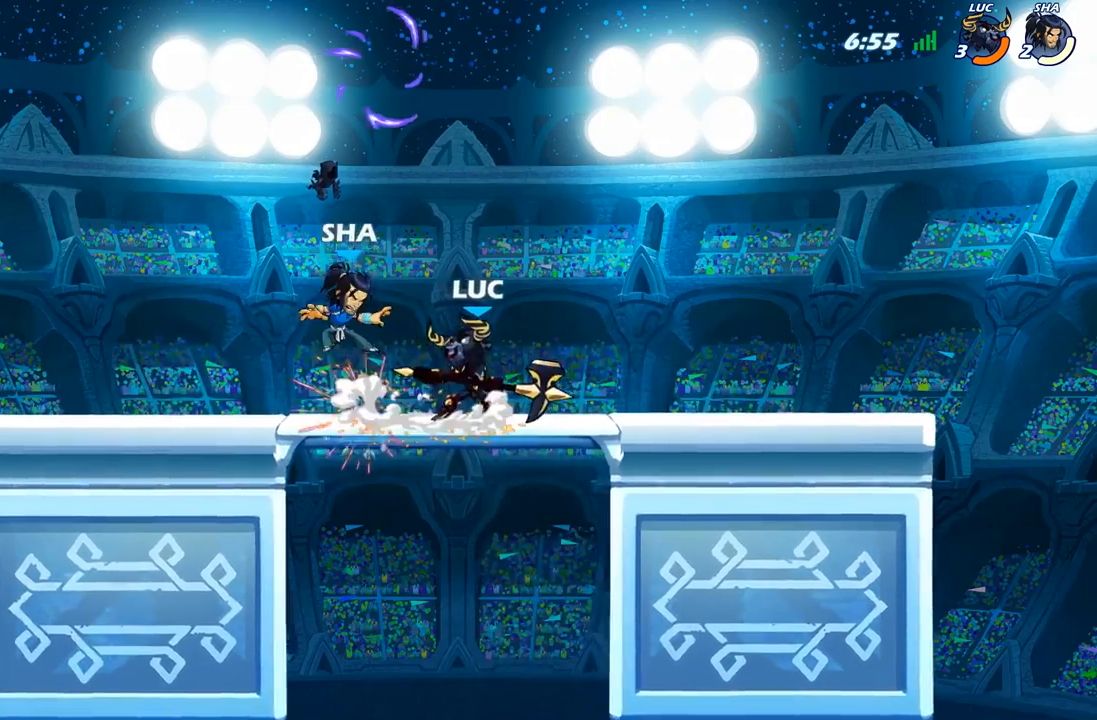
{"buttons": [], "left_stick": "center", "right_stick": "center", "events": [[67, "B", "up"]]}
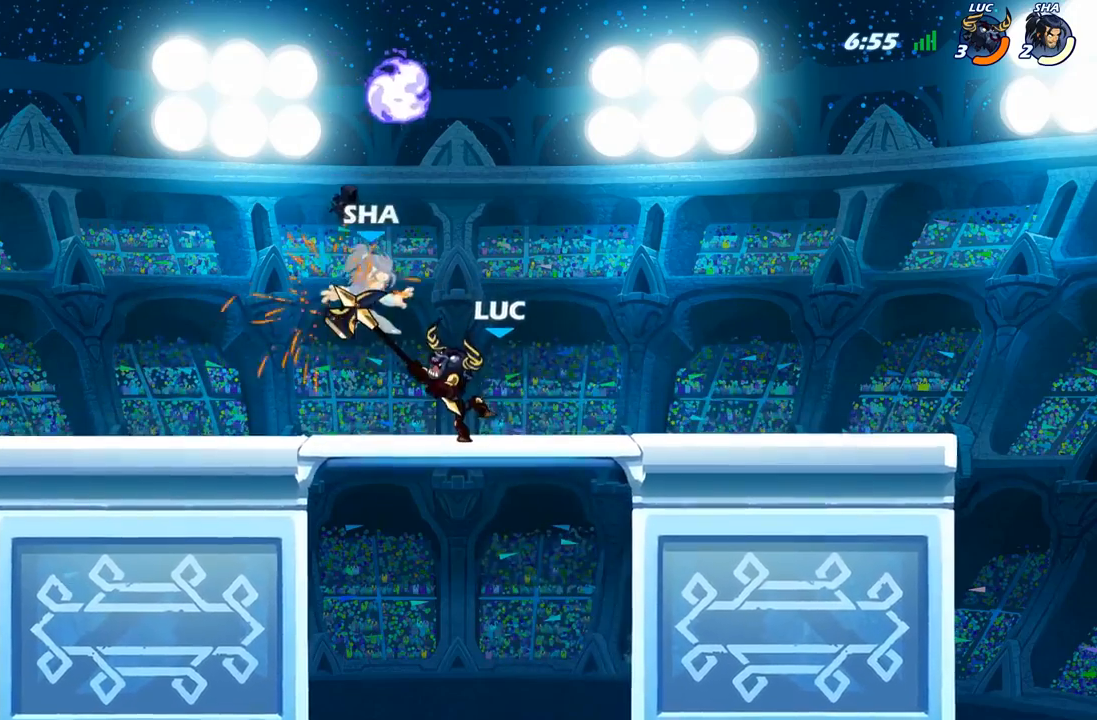
{"buttons": [], "left_stick": "center", "right_stick": "center", "events": []}
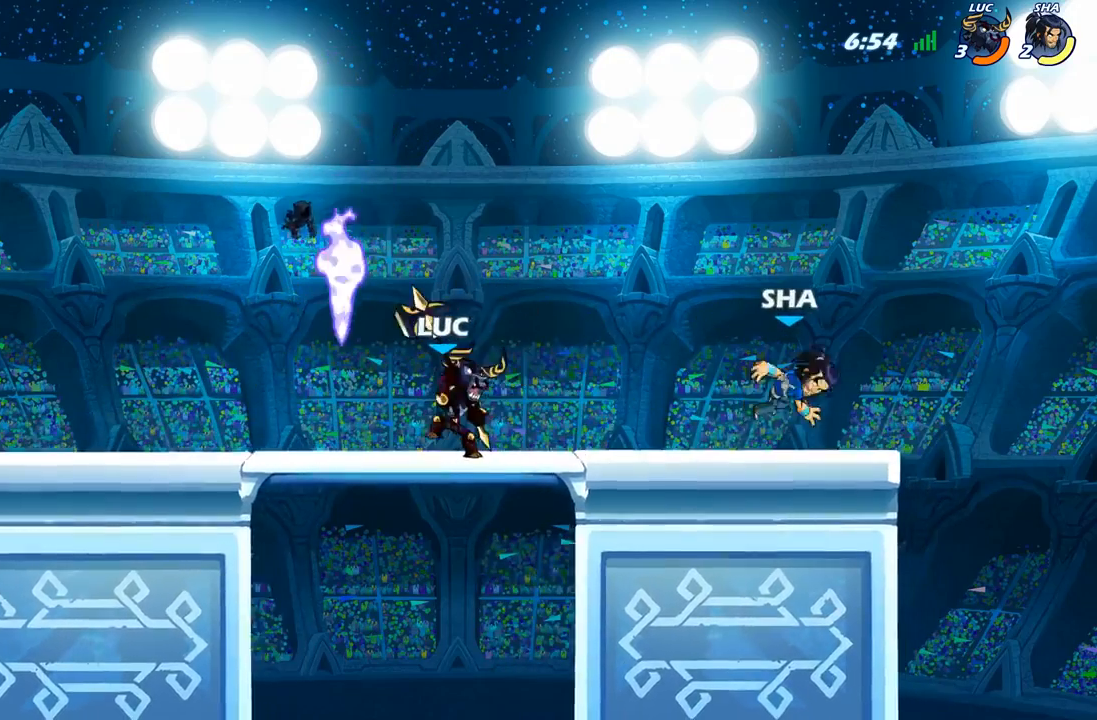
{"buttons": [], "left_stick": "center", "right_stick": "center", "events": [[33, "left_stick", "right"], [117, "R2", "down"], [167, "left_stick", "down"], [183, "B", "down"], [200, "R2", "up"], [250, "B", "up"], [267, "left_stick", "center"]]}
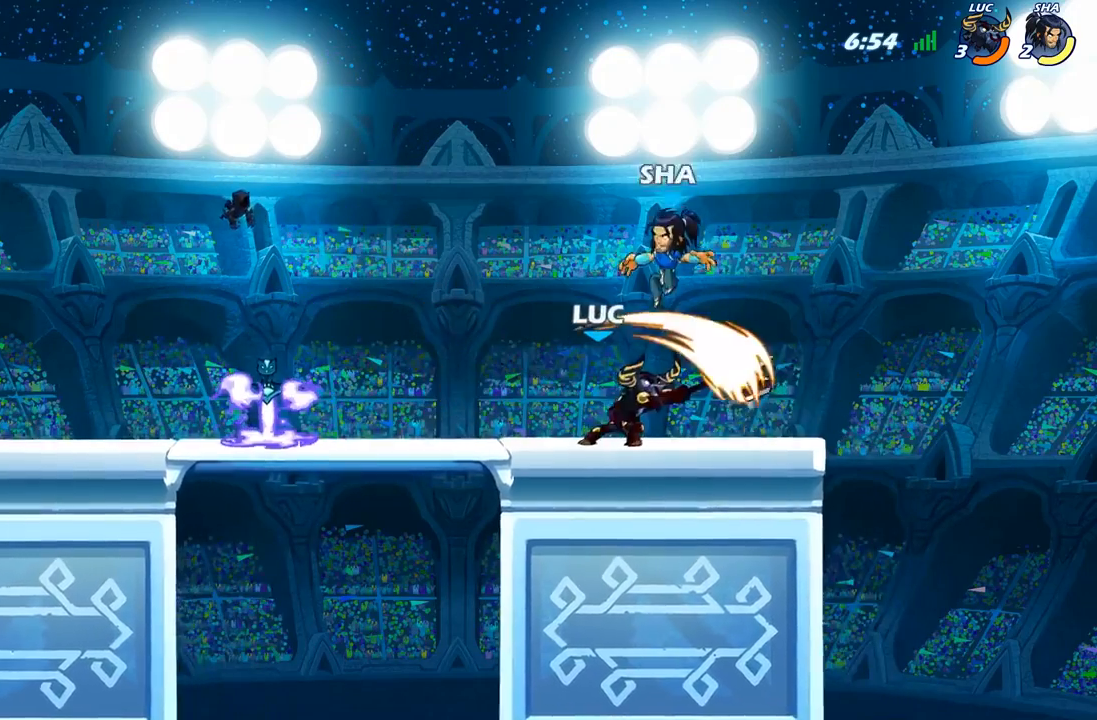
{"buttons": [], "left_stick": "center", "right_stick": "center", "events": []}
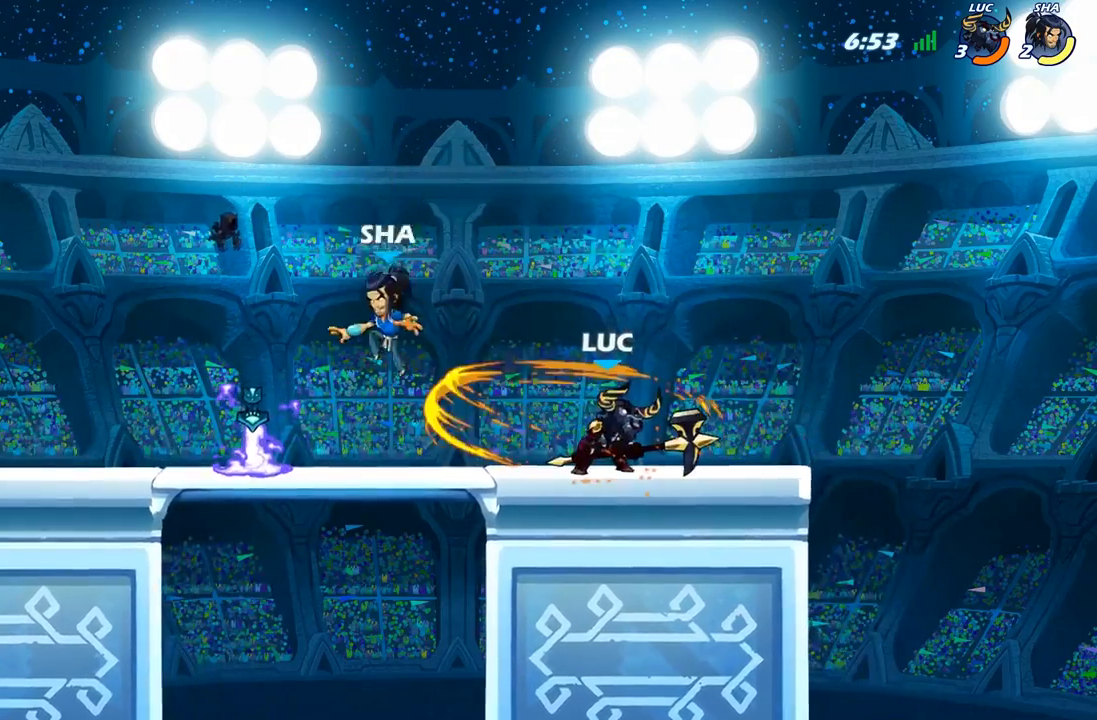
{"buttons": [], "left_stick": "up-left", "right_stick": "center", "events": [[133, "left_stick", "up-left"]]}
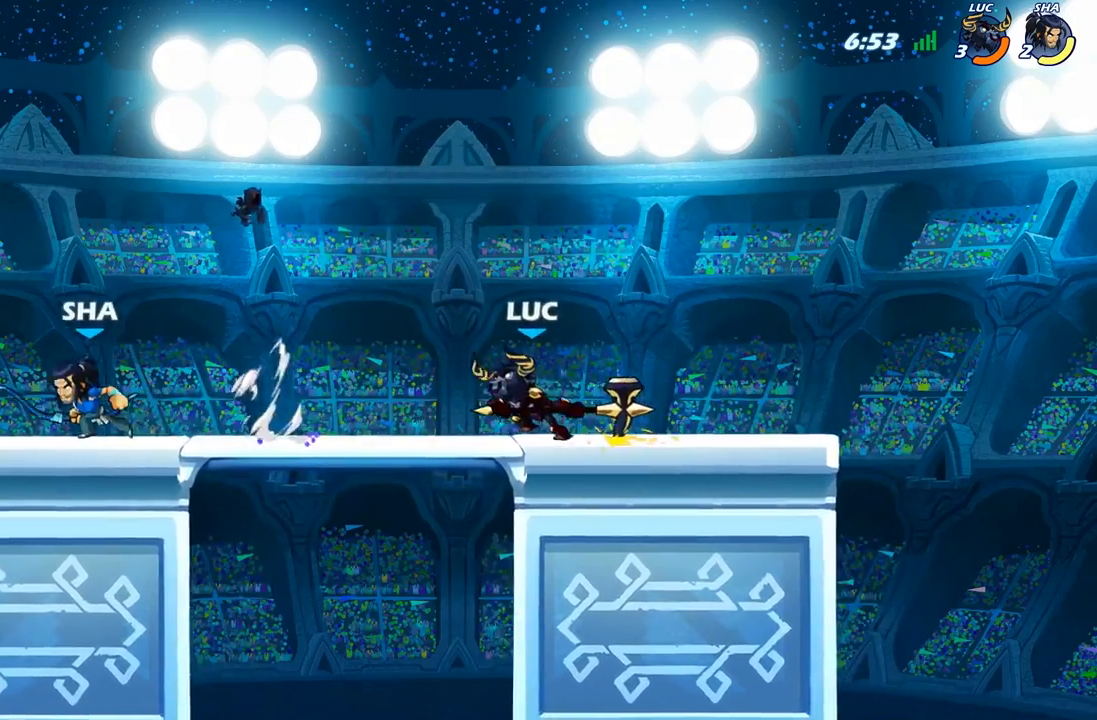
{"buttons": [], "left_stick": "center", "right_stick": "center", "events": [[33, "R2", "down"], [133, "R2", "up"], [167, "X", "down"], [283, "X", "up"], [333, "left_stick", "center"]]}
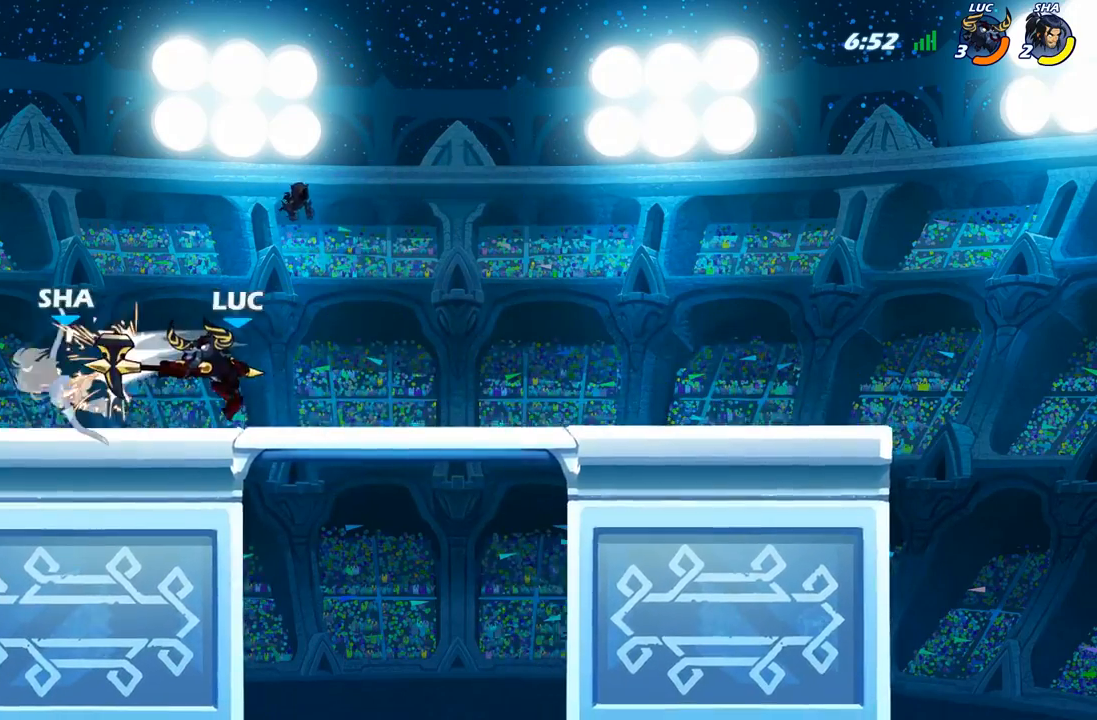
{"buttons": ["X"], "left_stick": "center", "right_stick": "center", "events": [[183, "left_stick", "left"], [217, "R2", "down"], [283, "R2", "up"], [283, "X", "down"], [283, "left_stick", "center"], [400, "X", "up"], [500, "X", "down"]]}
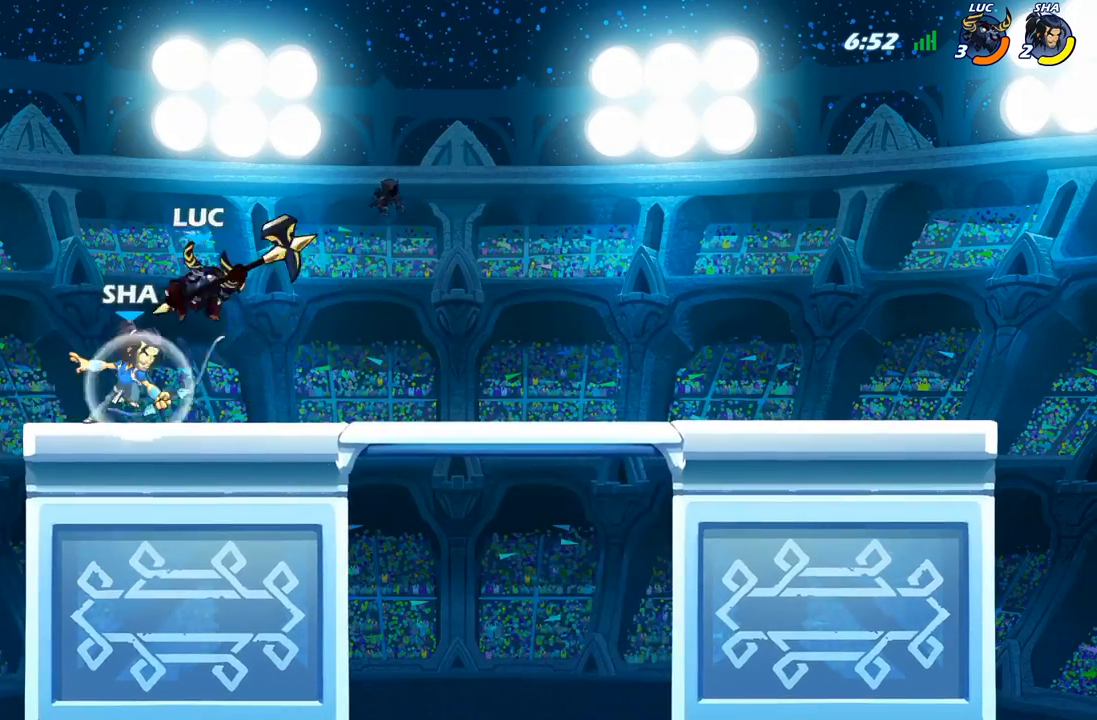
{"buttons": ["A"], "left_stick": "up-left", "right_stick": "center", "events": [[100, "X", "up"], [233, "left_stick", "right"], [333, "left_stick", "center"], [400, "left_stick", "up-left"], [417, "A", "down"]]}
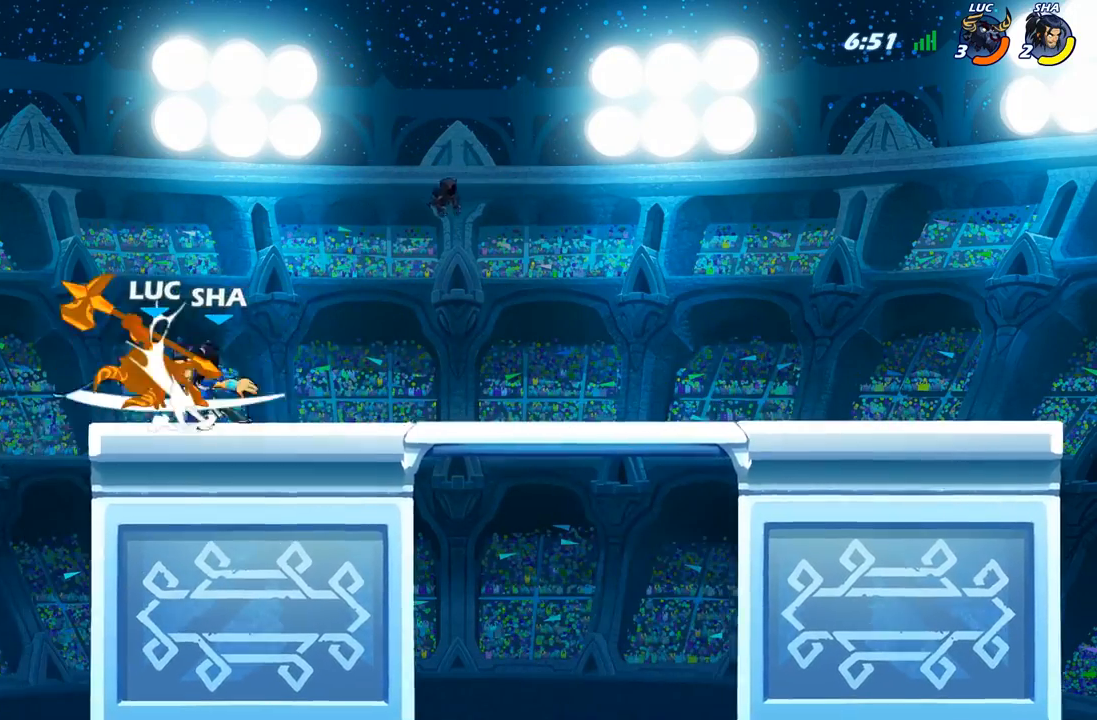
{"buttons": [], "left_stick": "center", "right_stick": "center", "events": [[67, "A", "up"], [67, "left_stick", "up-right"], [233, "left_stick", "center"]]}
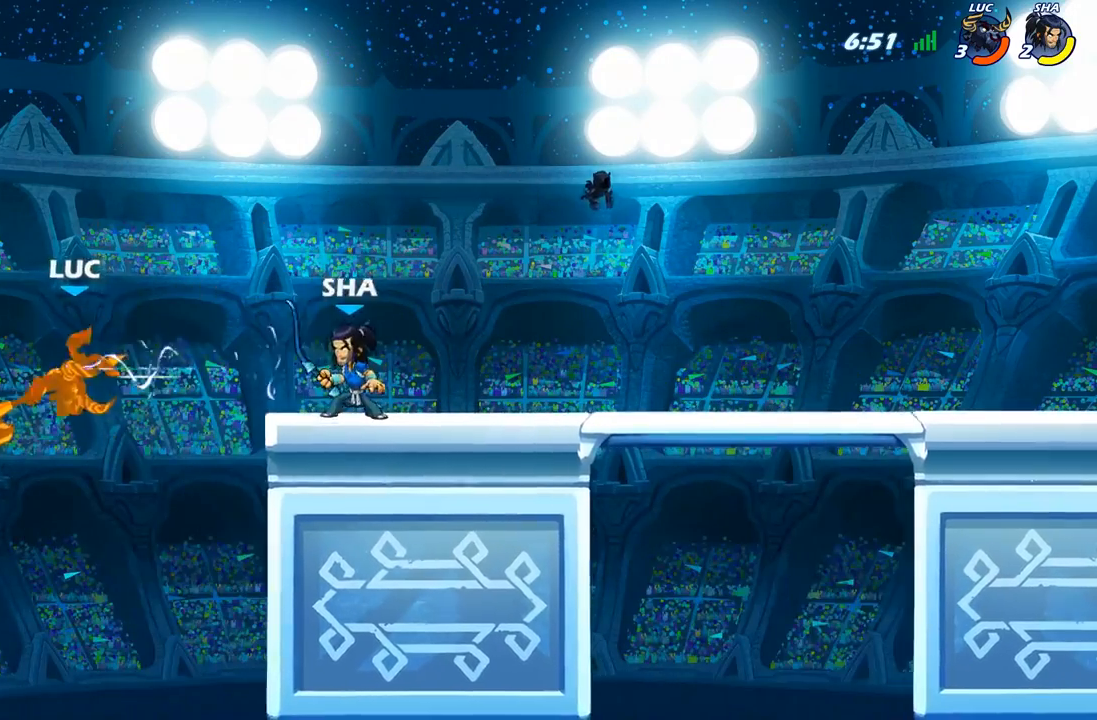
{"buttons": [], "left_stick": "up-right", "right_stick": "center", "events": [[83, "left_stick", "up"], [267, "R2", "down"], [383, "left_stick", "up-right"], [467, "R2", "up"]]}
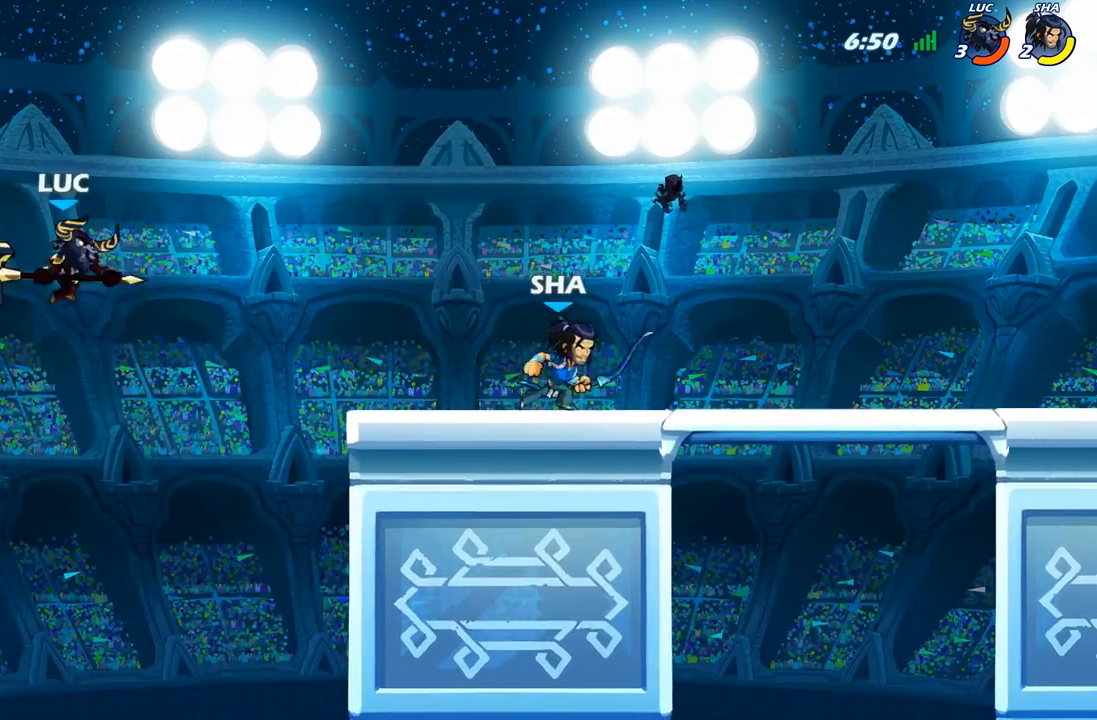
{"buttons": [], "left_stick": "down-right", "right_stick": "center", "events": [[17, "left_stick", "right"], [117, "A", "down"], [200, "A", "up"], [367, "left_stick", "down-right"]]}
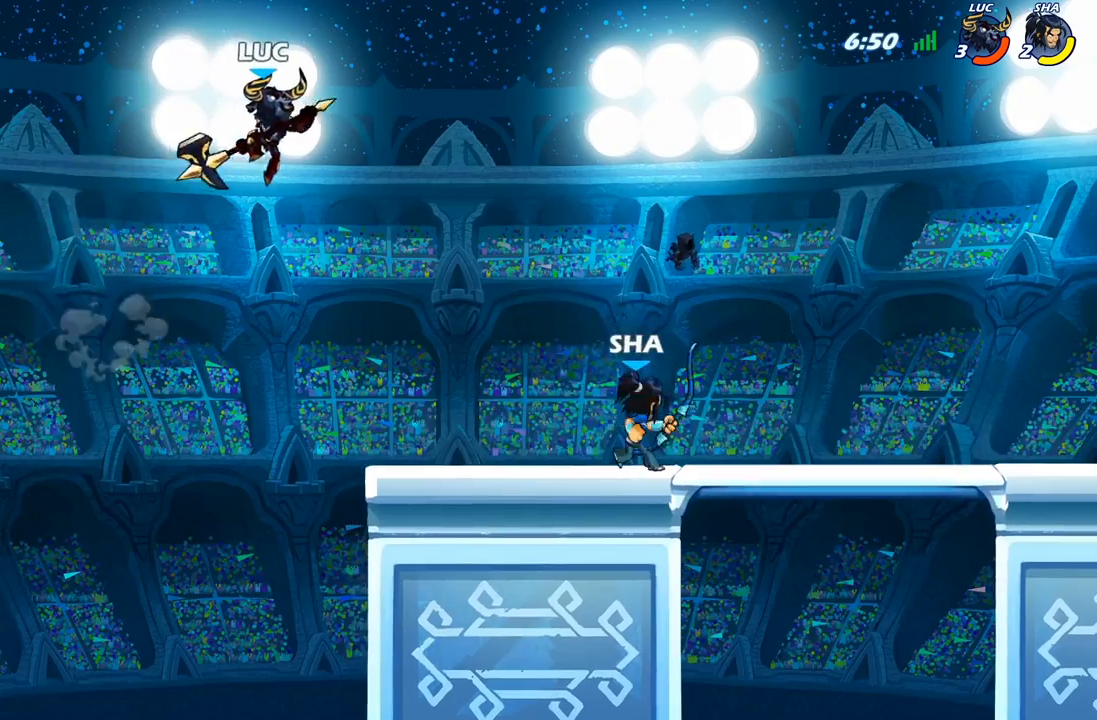
{"buttons": [], "left_stick": "right", "right_stick": "center", "events": [[17, "R1", "down"], [83, "R1", "up"], [117, "left_stick", "center"], [333, "left_stick", "right"]]}
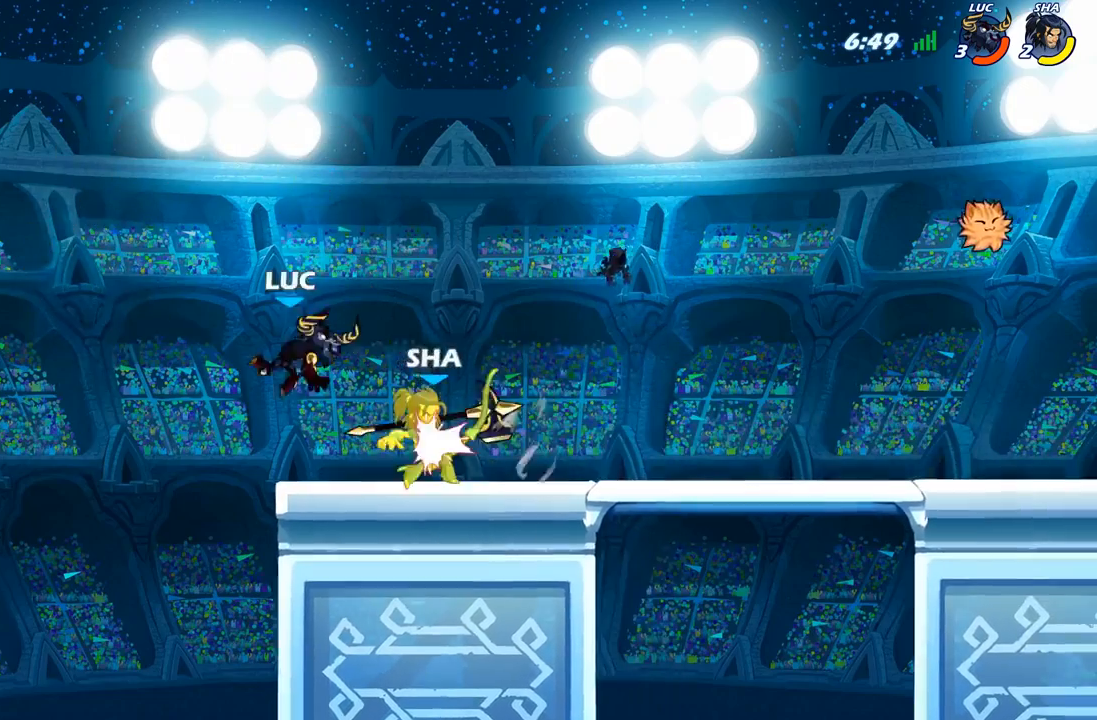
{"buttons": [], "left_stick": "down-left", "right_stick": "center", "events": [[117, "A", "down"], [200, "A", "up"], [333, "X", "down"], [333, "right_stick", "right"], [367, "left_stick", "down-left"], [400, "X", "up"], [400, "right_stick", "center"]]}
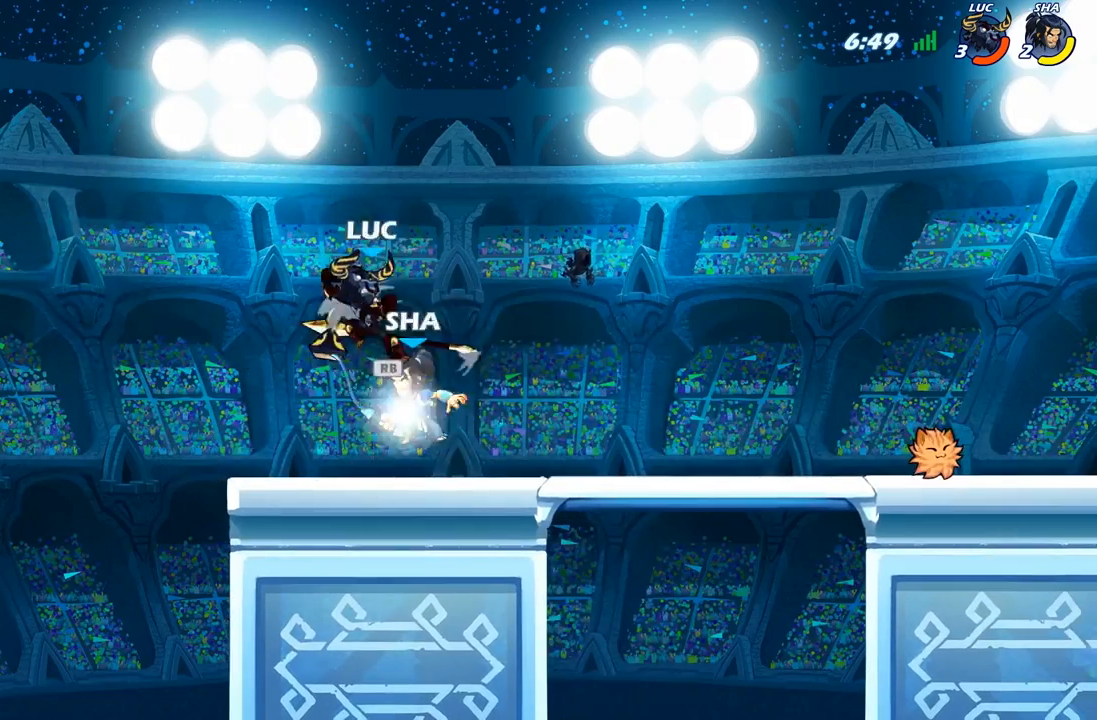
{"buttons": [], "left_stick": "up-left", "right_stick": "center", "events": [[67, "left_stick", "up-right"], [217, "left_stick", "center"], [367, "left_stick", "up-left"]]}
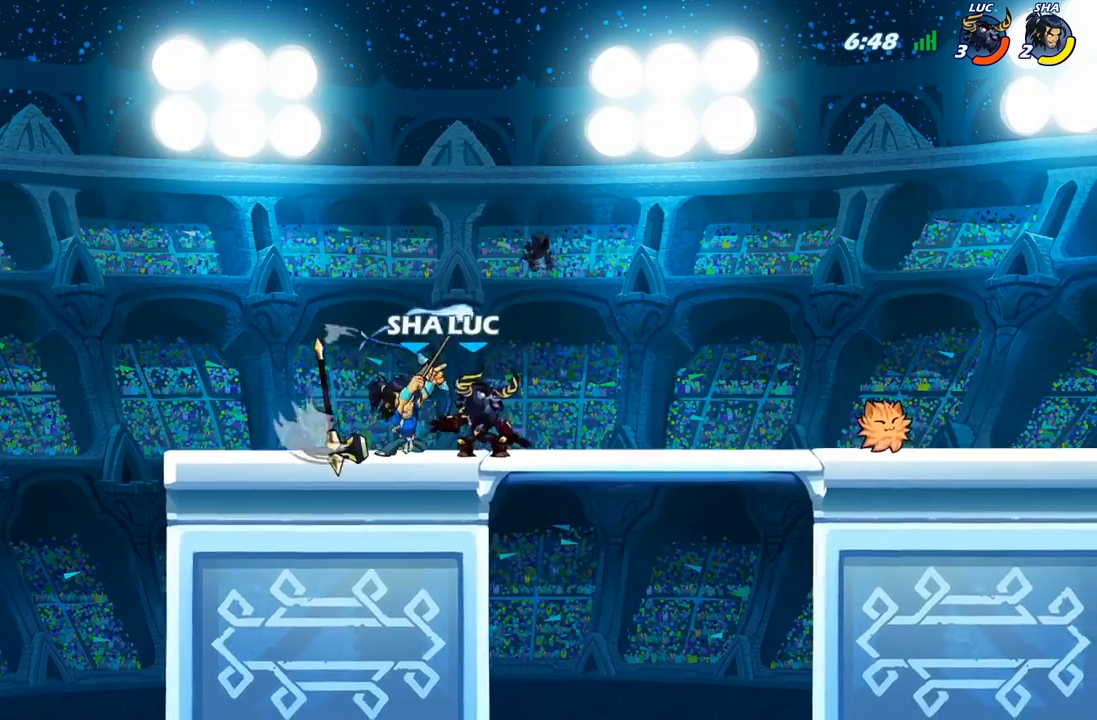
{"buttons": [], "left_stick": "center", "right_stick": "center", "events": [[17, "R1", "down"], [83, "left_stick", "center"], [117, "R1", "up"], [200, "R2", "down"], [383, "R2", "up"]]}
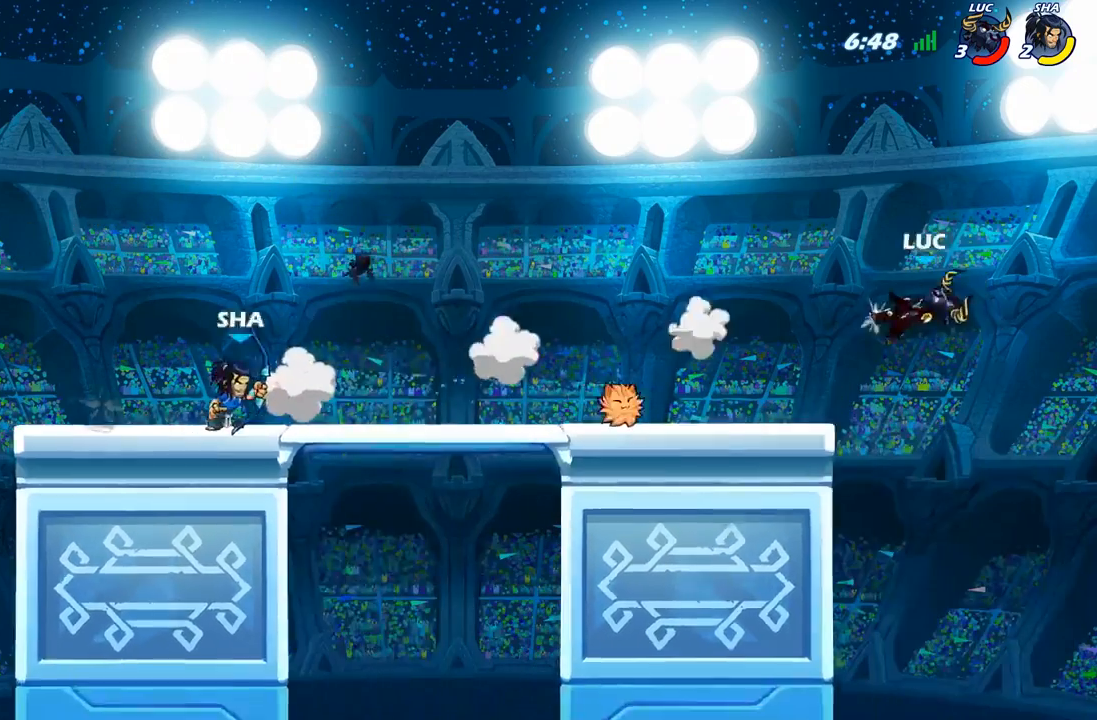
{"buttons": [], "left_stick": "left", "right_stick": "center", "events": [[100, "left_stick", "left"], [167, "R2", "down"], [250, "R2", "up"], [350, "R2", "down"], [450, "R2", "up"]]}
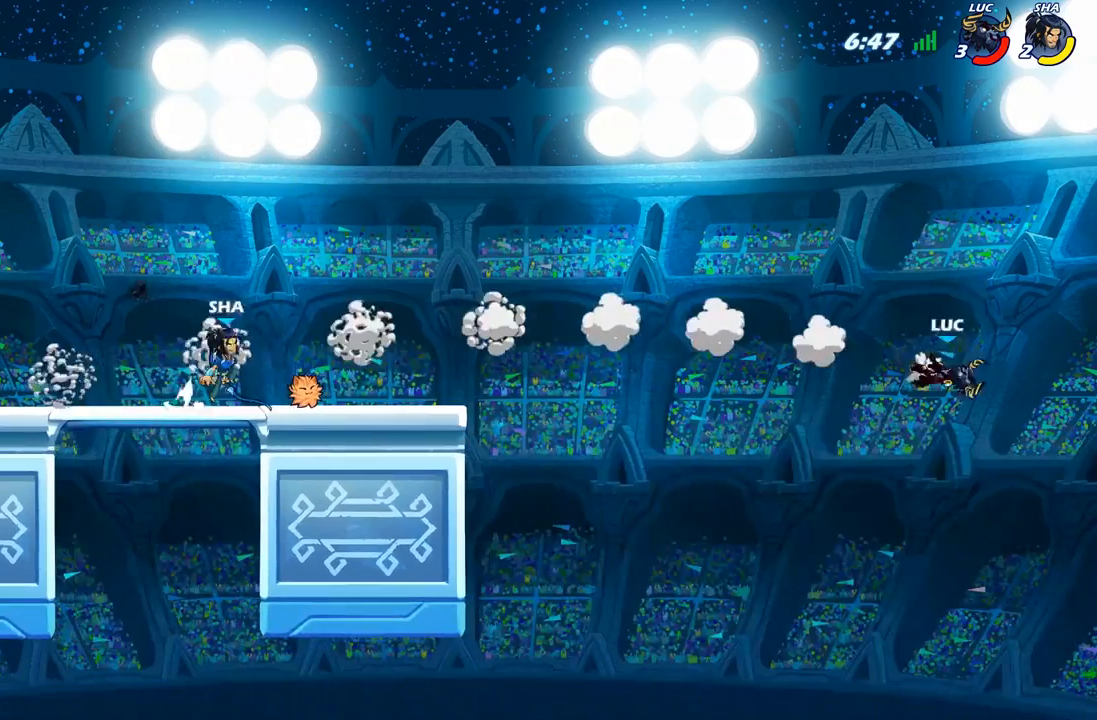
{"buttons": [], "left_stick": "left", "right_stick": "center", "events": [[50, "R2", "down"], [217, "R2", "up"]]}
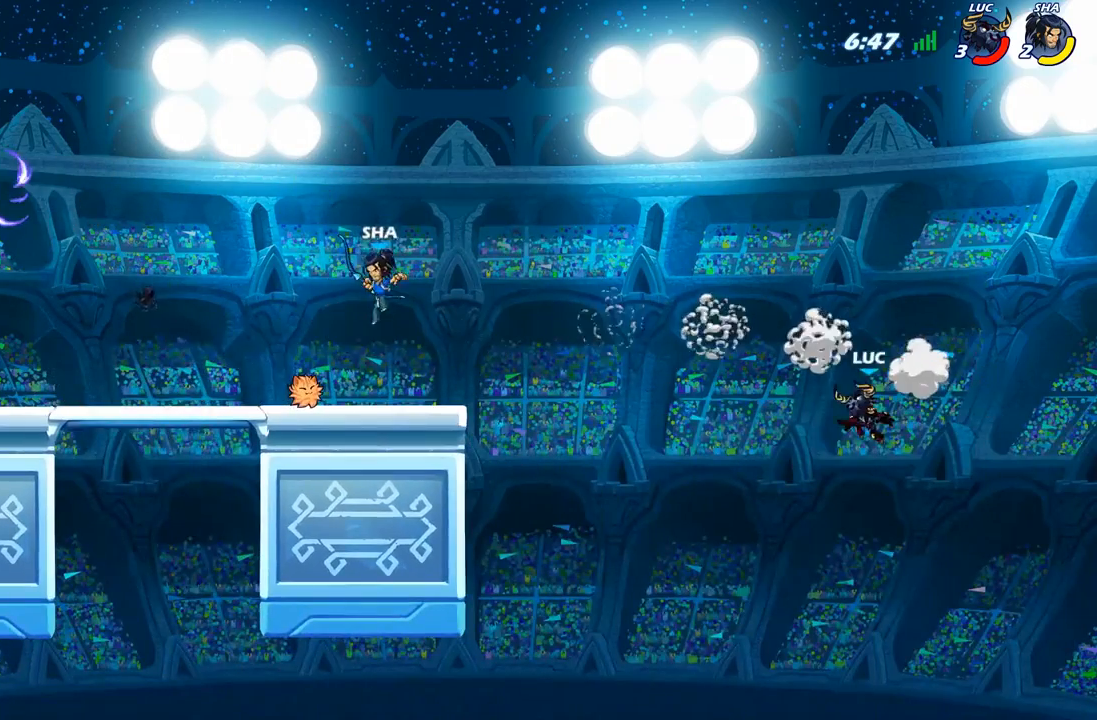
{"buttons": [], "left_stick": "left", "right_stick": "center", "events": []}
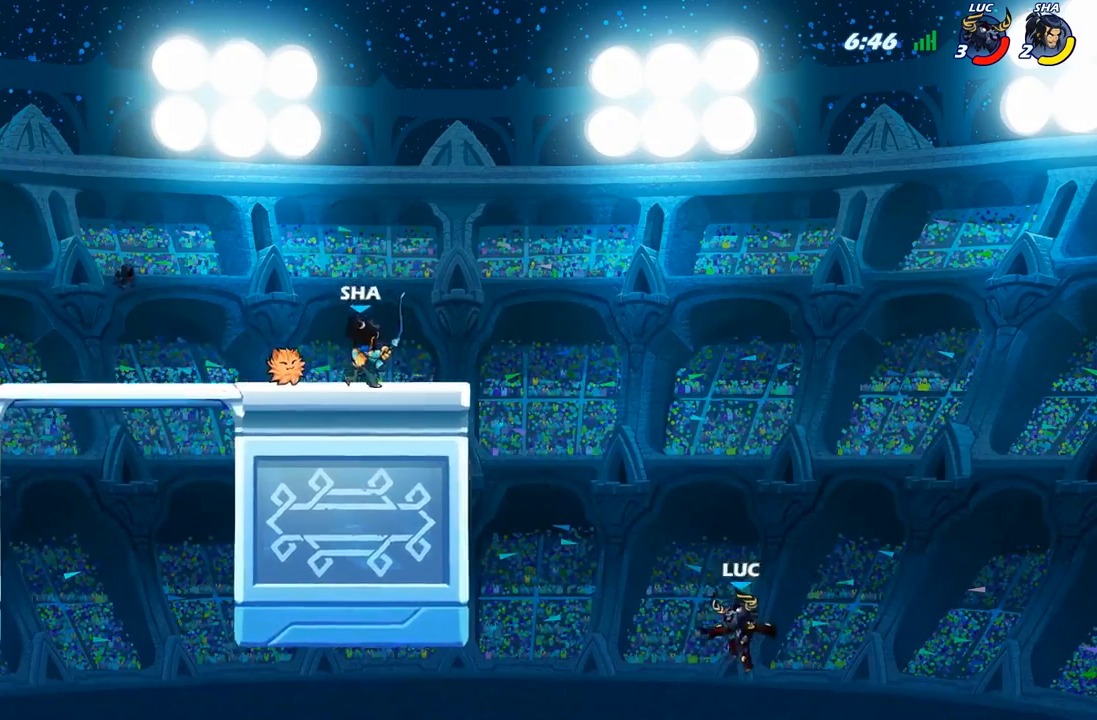
{"buttons": [], "left_stick": "up-left", "right_stick": "center", "events": [[150, "left_stick", "up-left"], [300, "A", "down"], [383, "A", "up"]]}
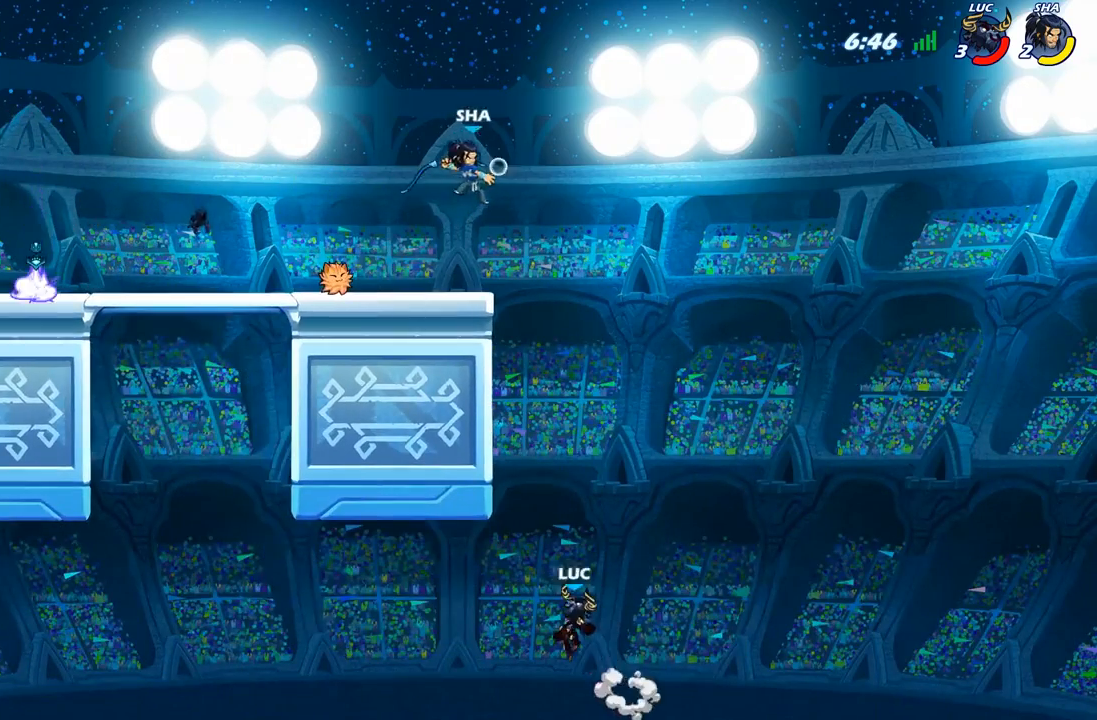
{"buttons": [], "left_stick": "up-left", "right_stick": "center", "events": []}
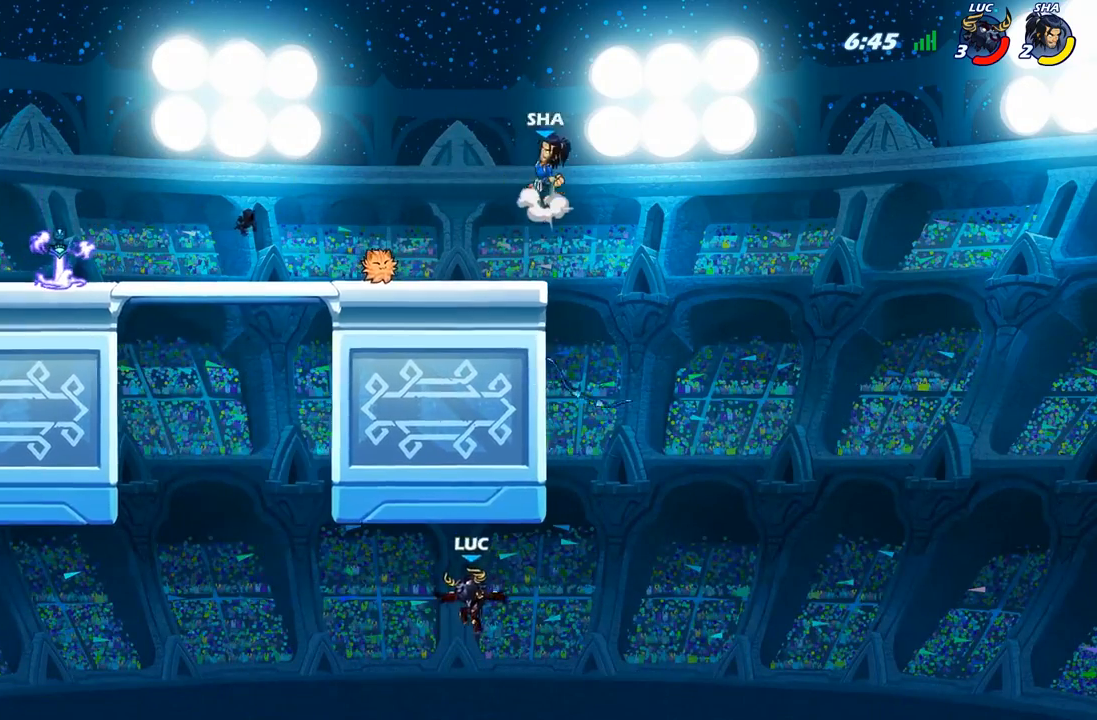
{"buttons": [], "left_stick": "up-right", "right_stick": "center", "events": [[83, "B", "down"], [233, "B", "up"], [450, "left_stick", "up-right"]]}
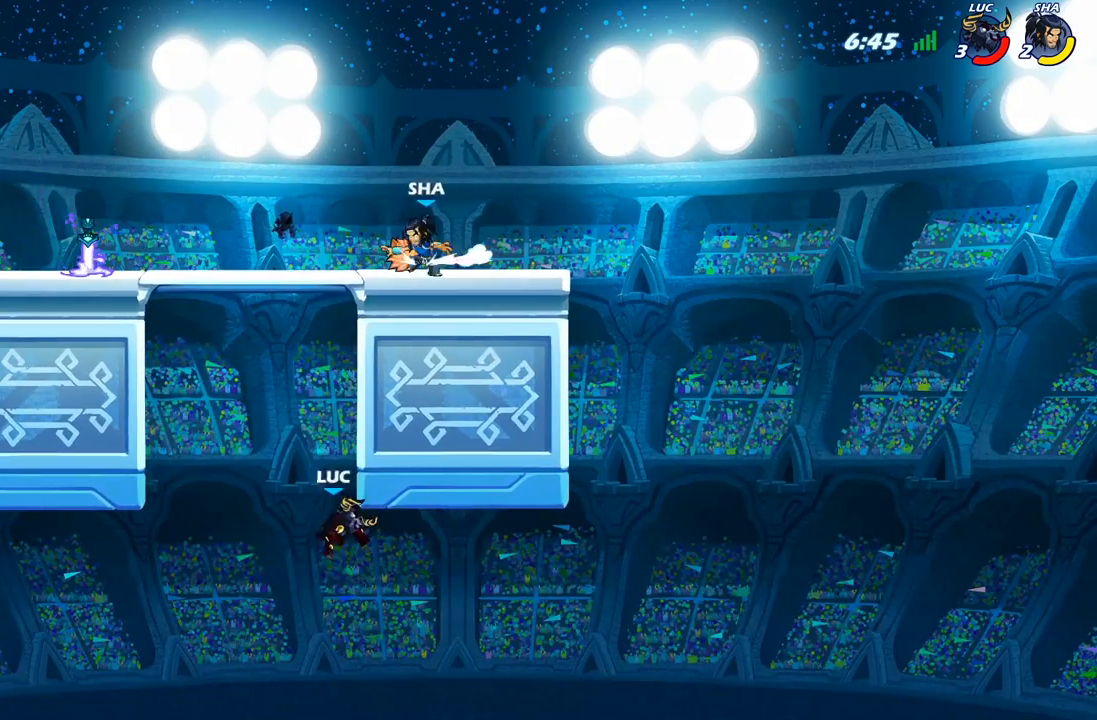
{"buttons": [], "left_stick": "right", "right_stick": "center", "events": [[33, "left_stick", "right"]]}
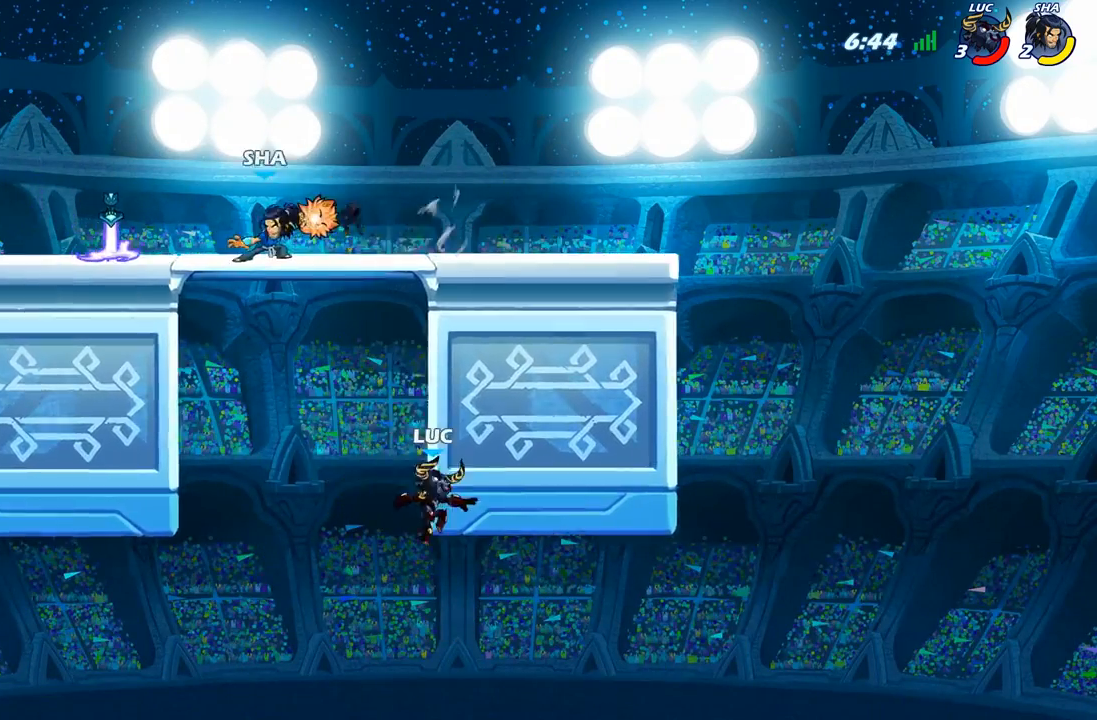
{"buttons": ["A"], "left_stick": "up-left", "right_stick": "center", "events": [[433, "A", "down"], [450, "left_stick", "up-left"]]}